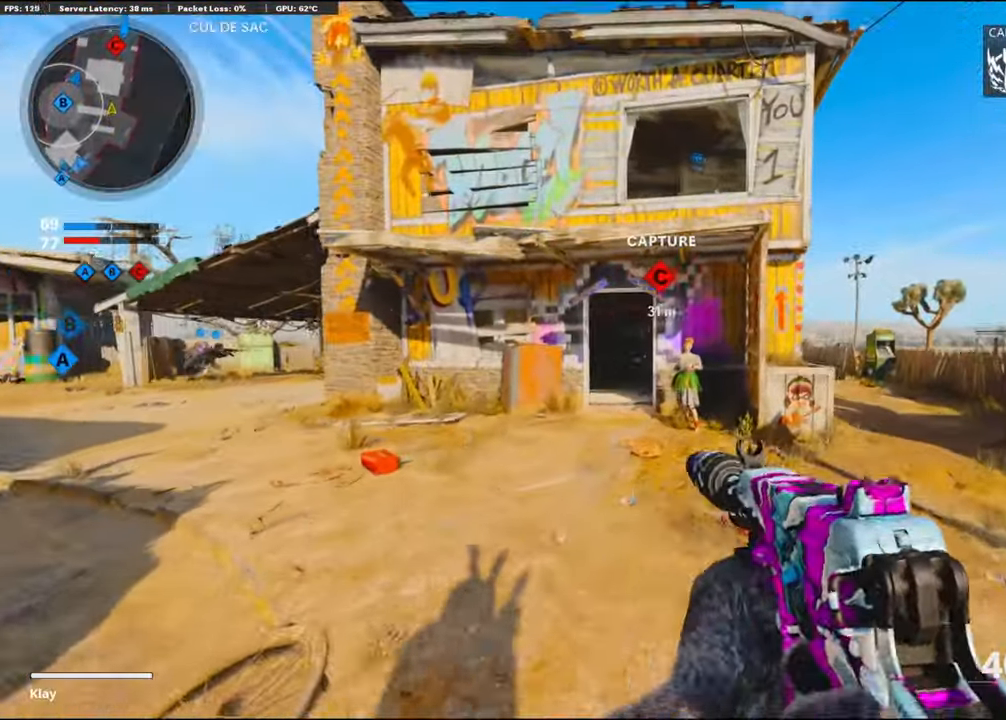
Gameplay with a controller (PlayStation layout); each line is a JSON object with the inputs held at the frame after it. "events" lists button and stick changes between this image and that frame as [ms after this image, input, new state], when the widget could be followed in between. Not read: TOUCHPAD.
{"buttons": [], "left_stick": "up-right", "right_stick": "center", "events": [[67, "L3", "down"], [184, "L3", "up"], [317, "right_stick", "right"], [434, "right_stick", "center"]]}
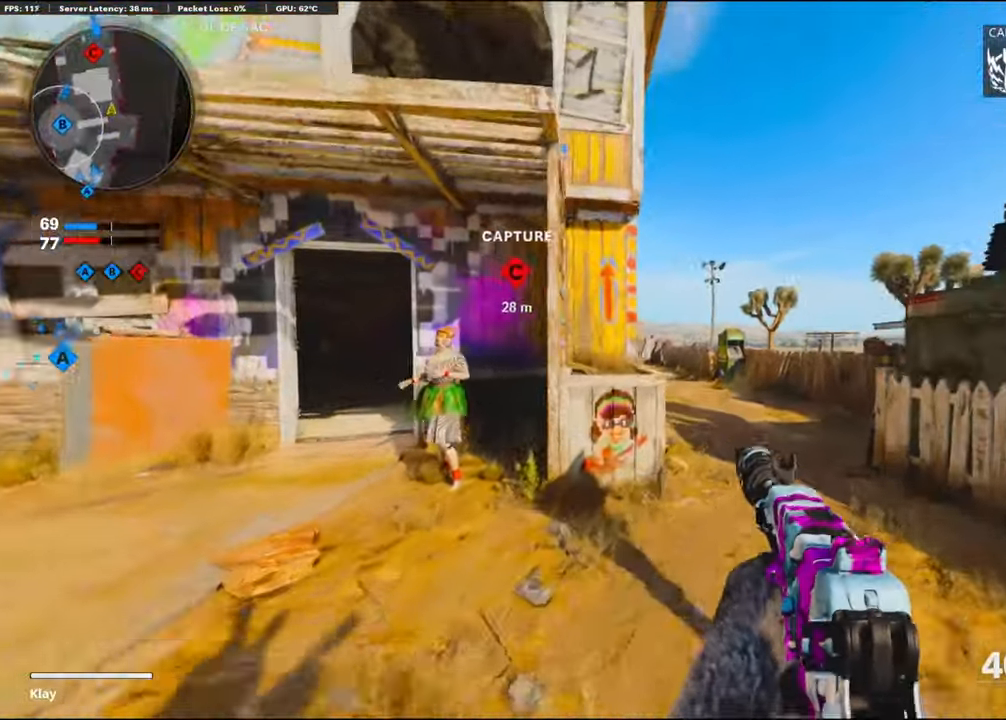
{"buttons": [], "left_stick": "up-right", "right_stick": "center", "events": []}
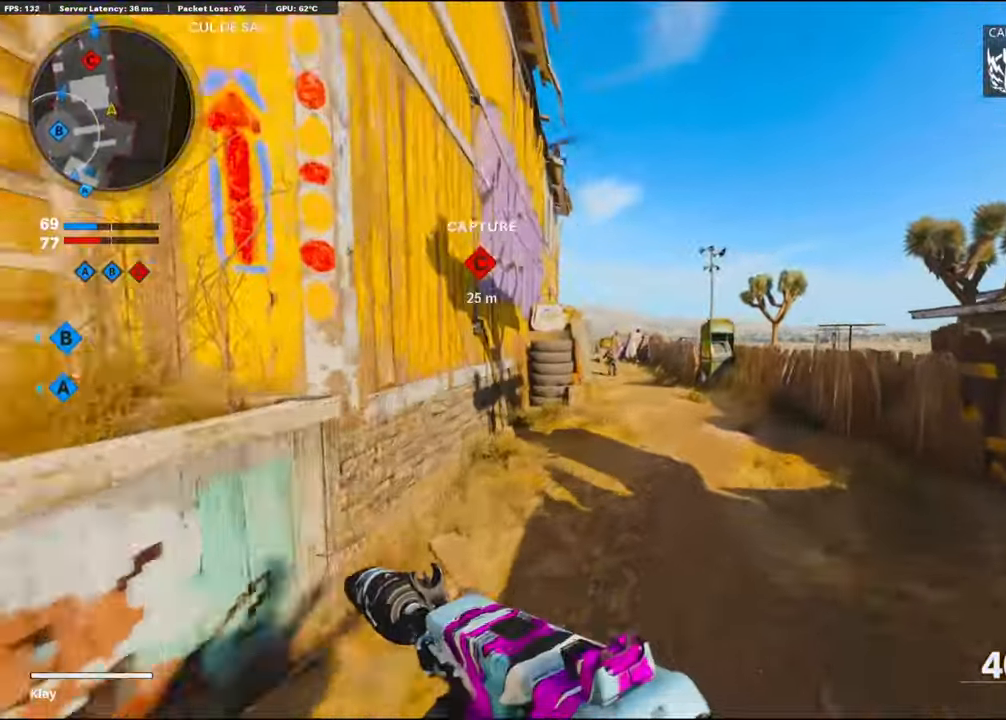
{"buttons": ["L1", "R1"], "left_stick": "up-right", "right_stick": "center", "events": [[117, "L1", "down"], [167, "CROSS", "down"], [200, "right_stick", "down-left"], [317, "R1", "down"], [350, "CROSS", "up"], [417, "right_stick", "center"]]}
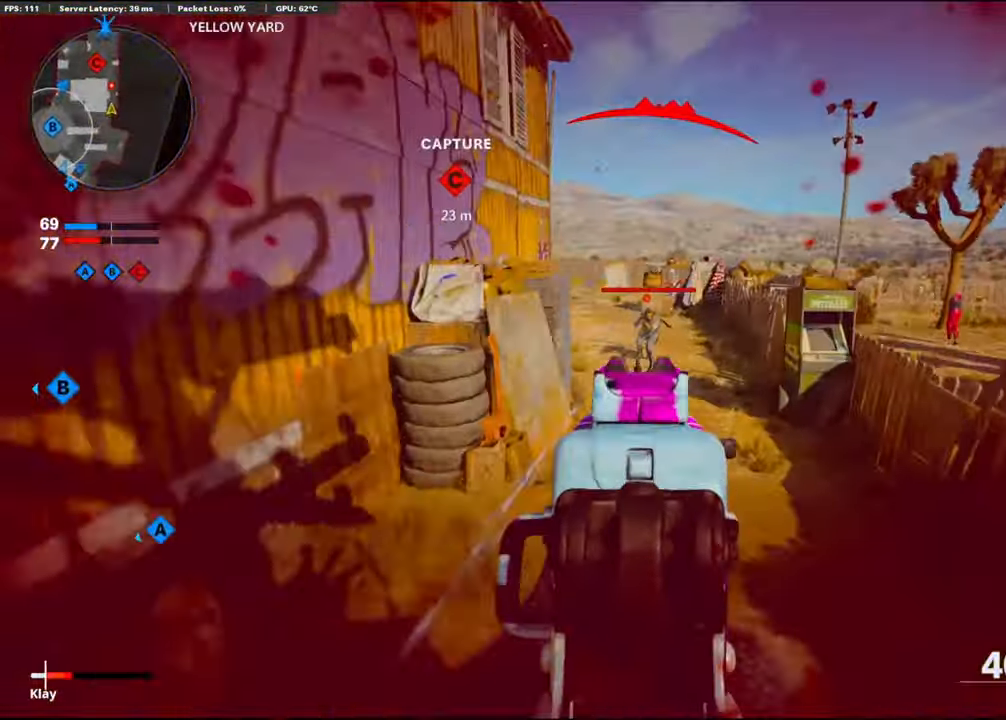
{"buttons": ["L1", "R1"], "left_stick": "down-left", "right_stick": "center", "events": [[50, "right_stick", "left"], [167, "right_stick", "up"], [300, "right_stick", "left"], [350, "left_stick", "down-left"], [350, "right_stick", "down-left"], [483, "right_stick", "center"]]}
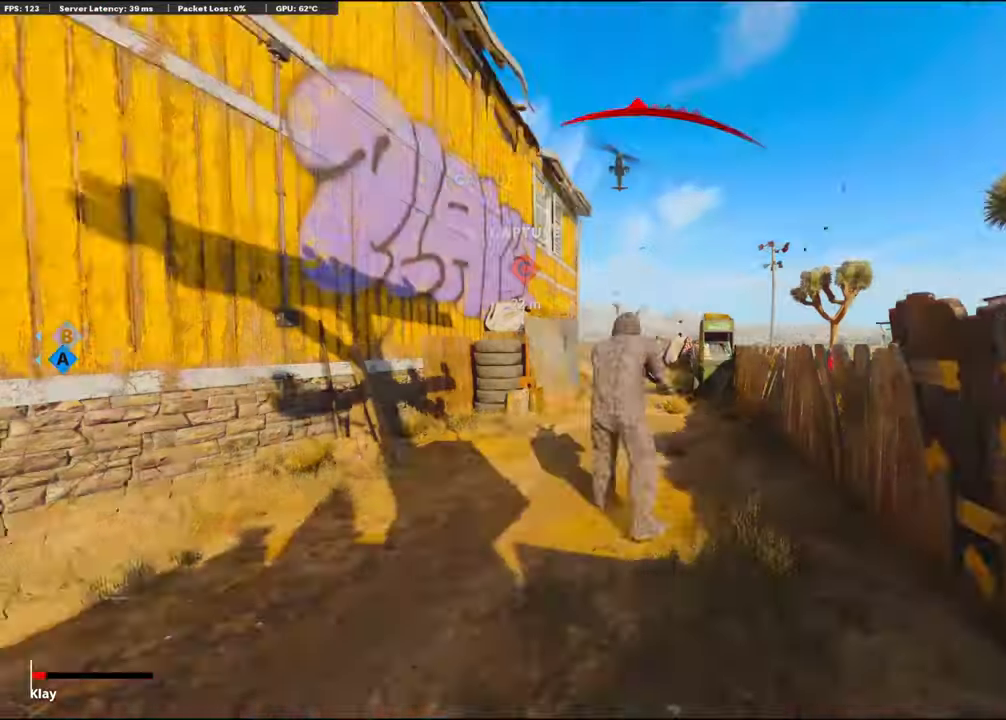
{"buttons": [], "left_stick": "center", "right_stick": "center", "events": [[33, "right_stick", "right"], [266, "left_stick", "left"], [316, "L1", "up"], [383, "left_stick", "center"], [416, "R1", "up"], [433, "right_stick", "center"]]}
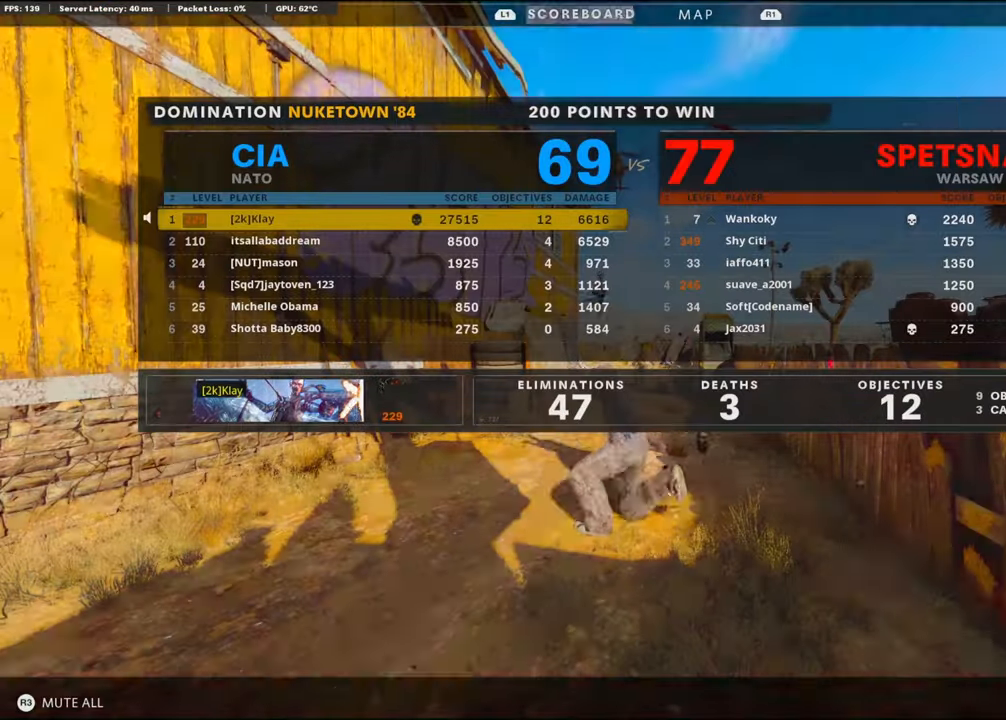
{"buttons": [], "left_stick": "center", "right_stick": "center", "events": []}
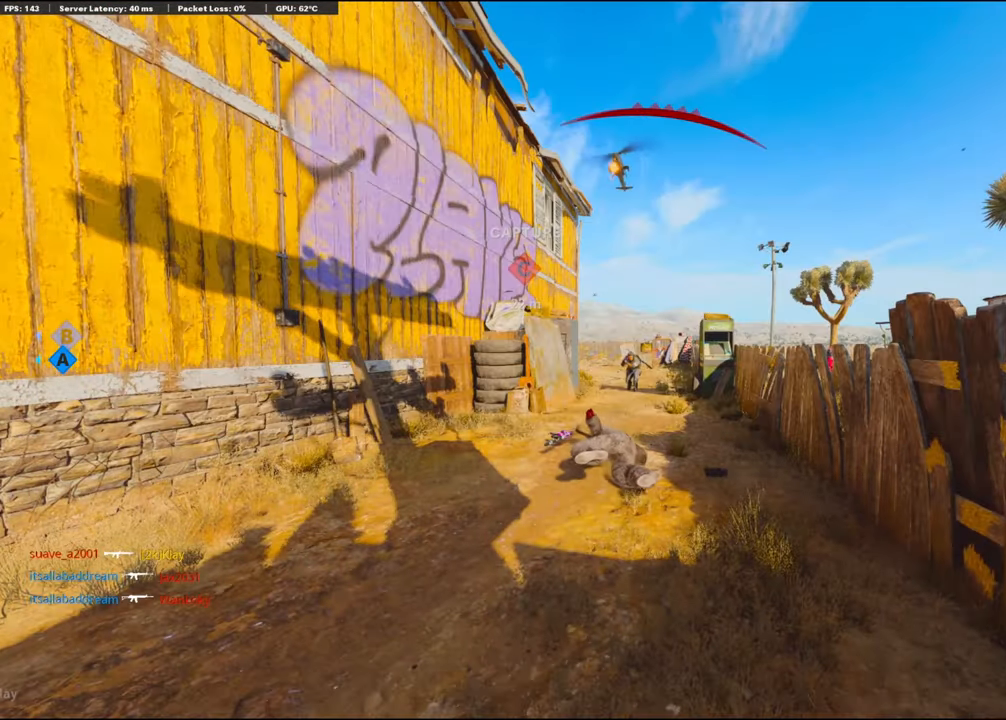
{"buttons": ["SQUARE"], "left_stick": "center", "right_stick": "center", "events": [[483, "SQUARE", "down"]]}
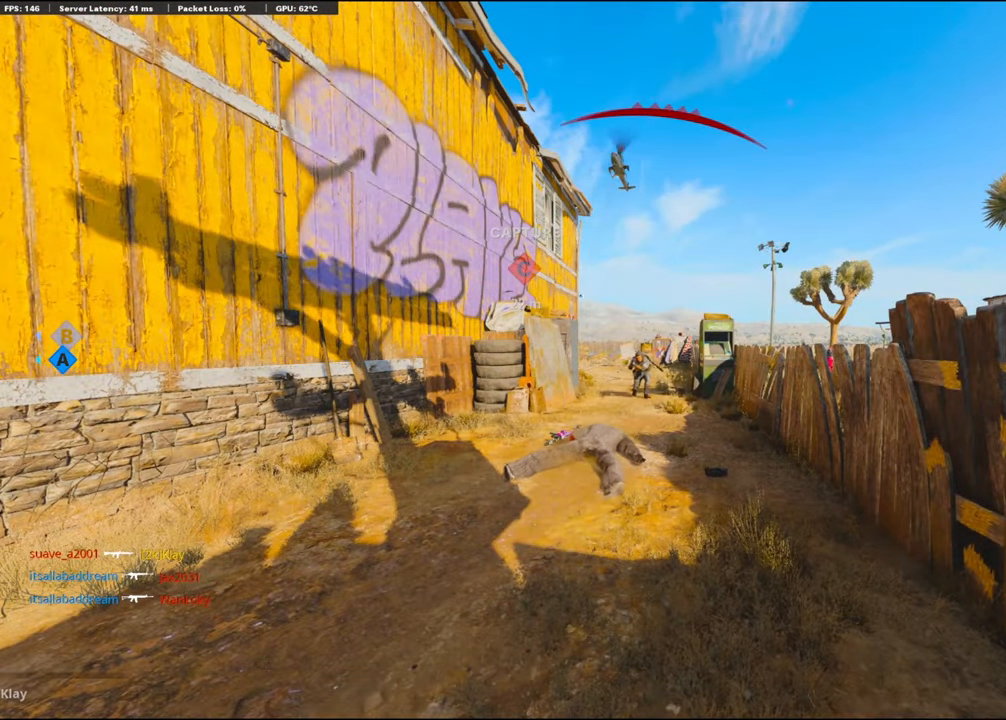
{"buttons": [], "left_stick": "up", "right_stick": "center", "events": [[16, "CROSS", "down"], [133, "CROSS", "up"], [133, "SQUARE", "up"], [233, "SQUARE", "down"], [250, "CROSS", "down"], [316, "CROSS", "up"], [316, "SQUARE", "up"], [316, "left_stick", "up"], [383, "CROSS", "down"], [383, "SQUARE", "down"], [500, "CROSS", "up"], [500, "SQUARE", "up"]]}
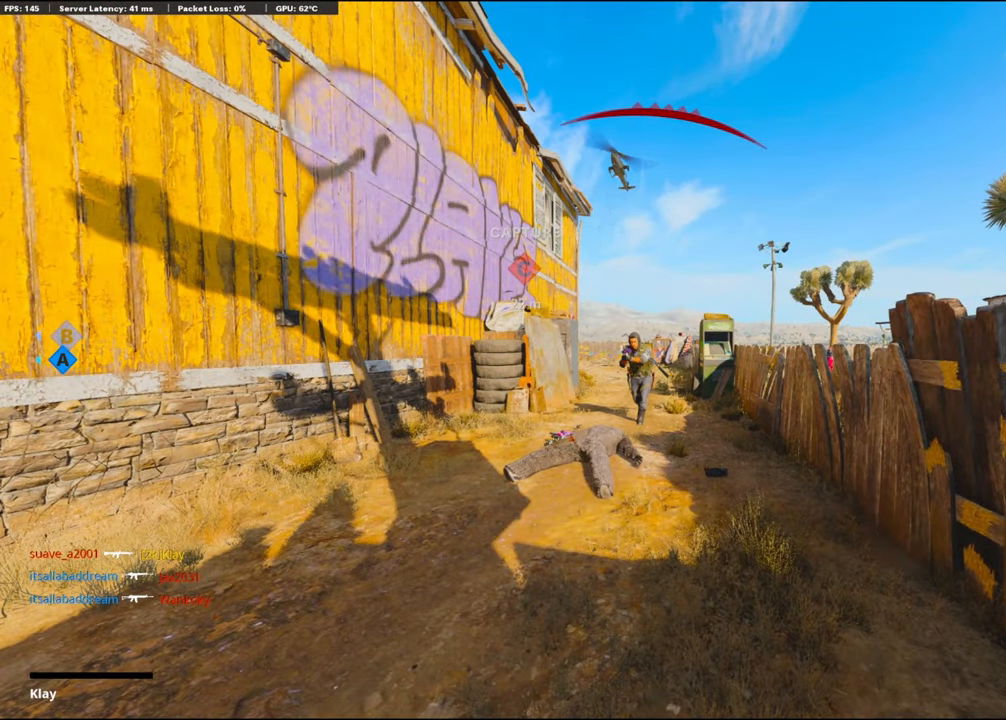
{"buttons": ["TRIANGLE", "L3"], "left_stick": "up", "right_stick": "center", "events": [[50, "CROSS", "down"], [50, "SQUARE", "down"], [133, "L3", "down"], [150, "CROSS", "up"], [183, "SQUARE", "up"], [250, "L3", "up"], [266, "CROSS", "down"], [266, "SQUARE", "down"], [366, "CROSS", "up"], [366, "SQUARE", "up"], [383, "L3", "down"], [466, "TRIANGLE", "down"]]}
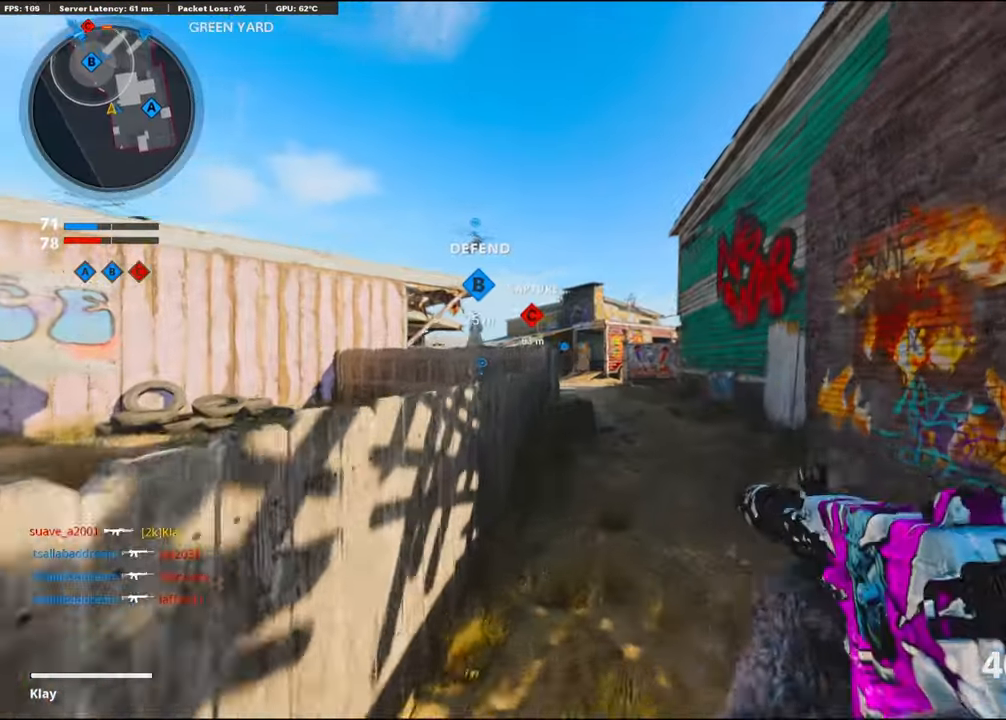
{"buttons": [], "left_stick": "right", "right_stick": "right", "events": [[16, "L3", "up"], [50, "TRIANGLE", "up"], [116, "TRIANGLE", "down"], [183, "TRIANGLE", "up"], [383, "left_stick", "right"], [383, "right_stick", "right"]]}
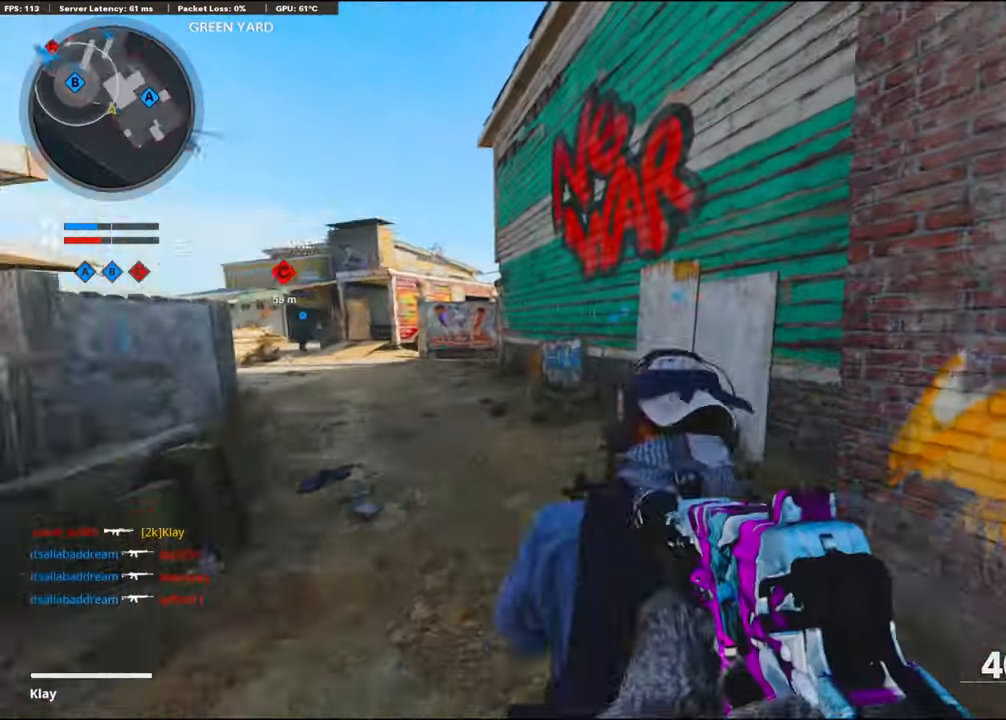
{"buttons": [], "left_stick": "up", "right_stick": "center", "events": [[100, "left_stick", "up-right"], [200, "right_stick", "center"], [400, "right_stick", "left"], [450, "left_stick", "up"], [466, "right_stick", "center"]]}
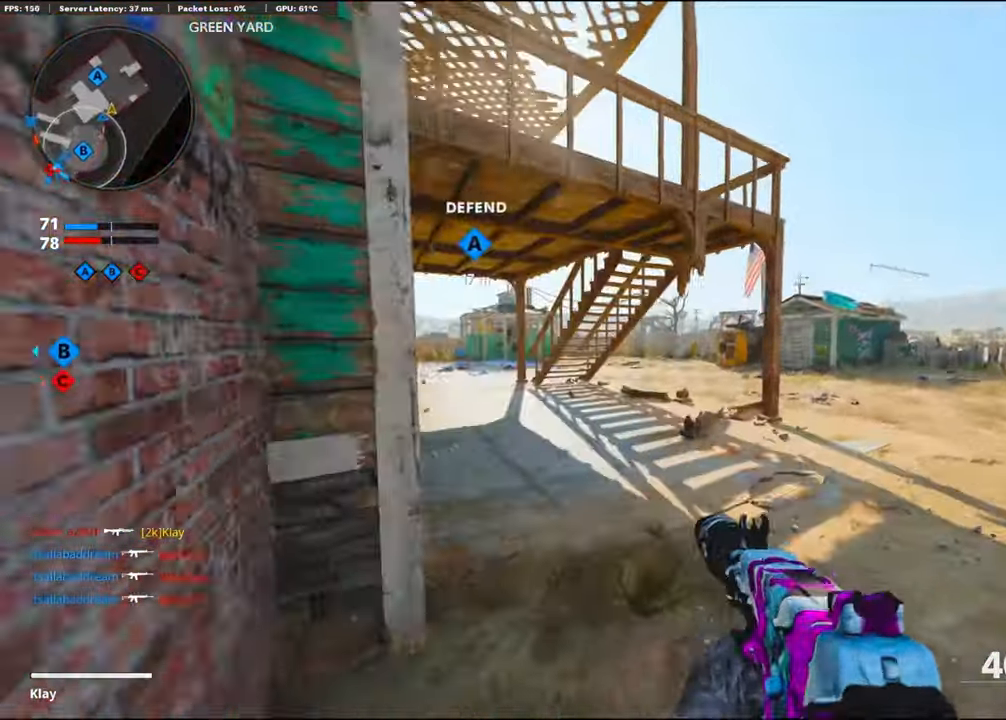
{"buttons": ["R2"], "left_stick": "left", "right_stick": "center", "events": [[83, "left_stick", "up-left"], [200, "R2", "down"], [416, "right_stick", "up-right"], [433, "left_stick", "left"], [483, "right_stick", "center"]]}
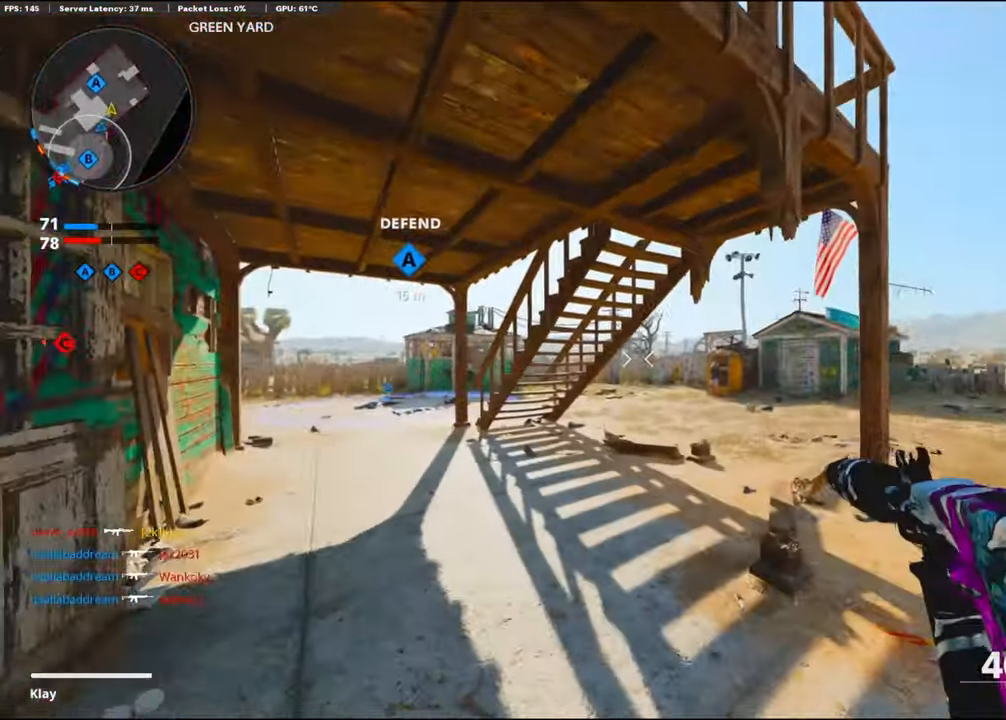
{"buttons": ["R2"], "left_stick": "down-left", "right_stick": "center", "events": [[66, "left_stick", "down-left"]]}
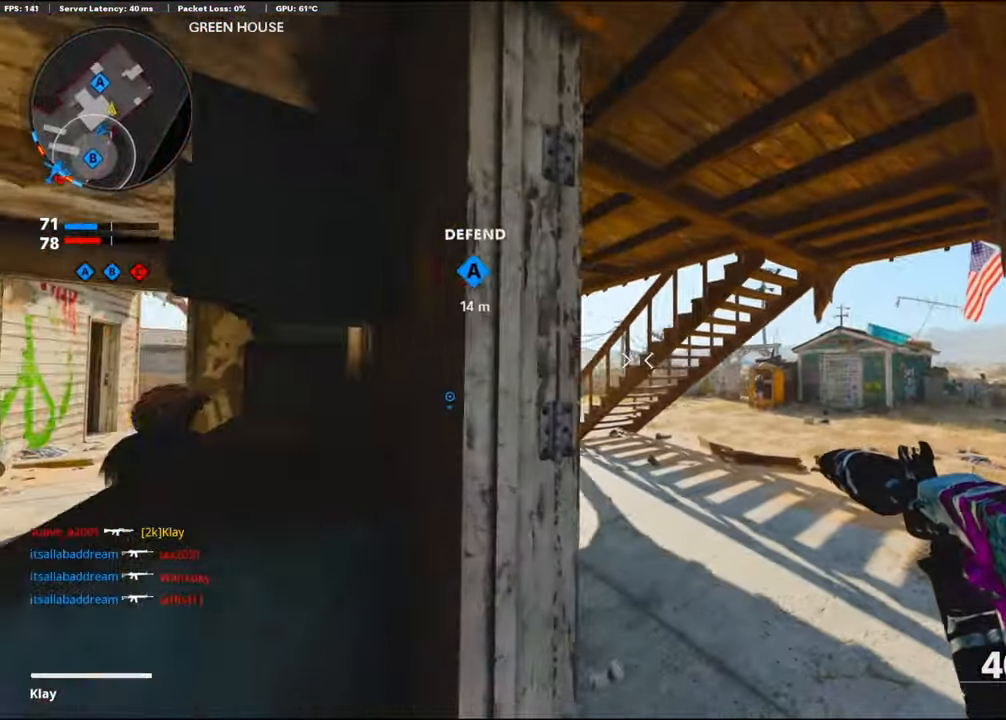
{"buttons": [], "left_stick": "up", "right_stick": "center", "events": [[116, "TRIANGLE", "down"], [200, "TRIANGLE", "up"], [250, "left_stick", "left"], [266, "right_stick", "down-left"], [350, "left_stick", "up-left"], [433, "right_stick", "center"], [467, "R2", "up"], [500, "left_stick", "up"]]}
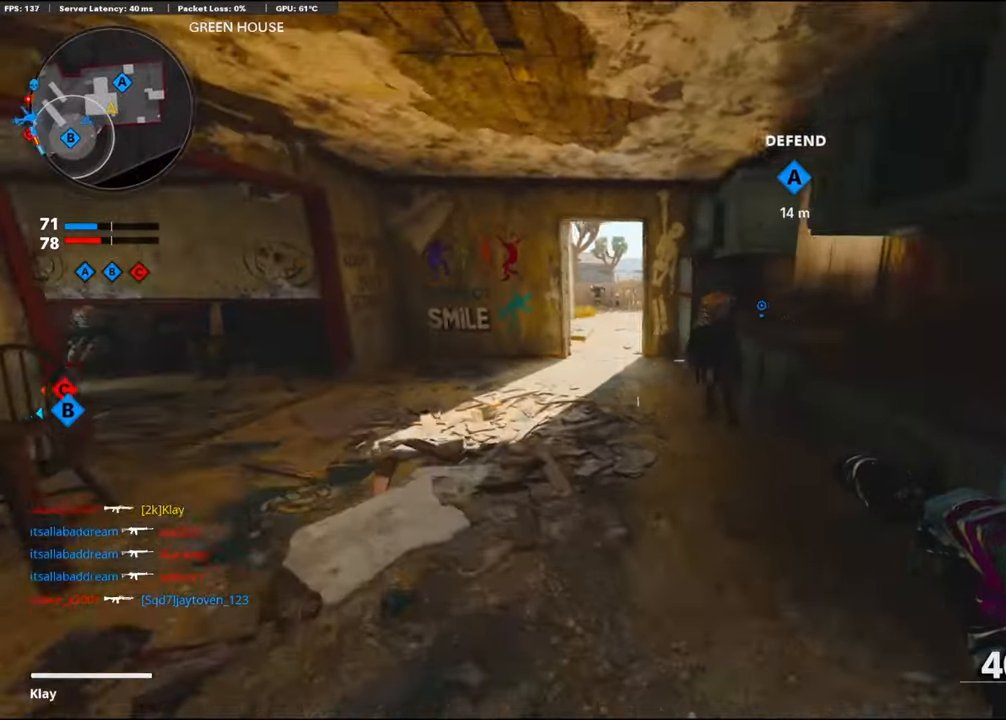
{"buttons": ["L3"], "left_stick": "up", "right_stick": "center", "events": [[467, "L3", "down"]]}
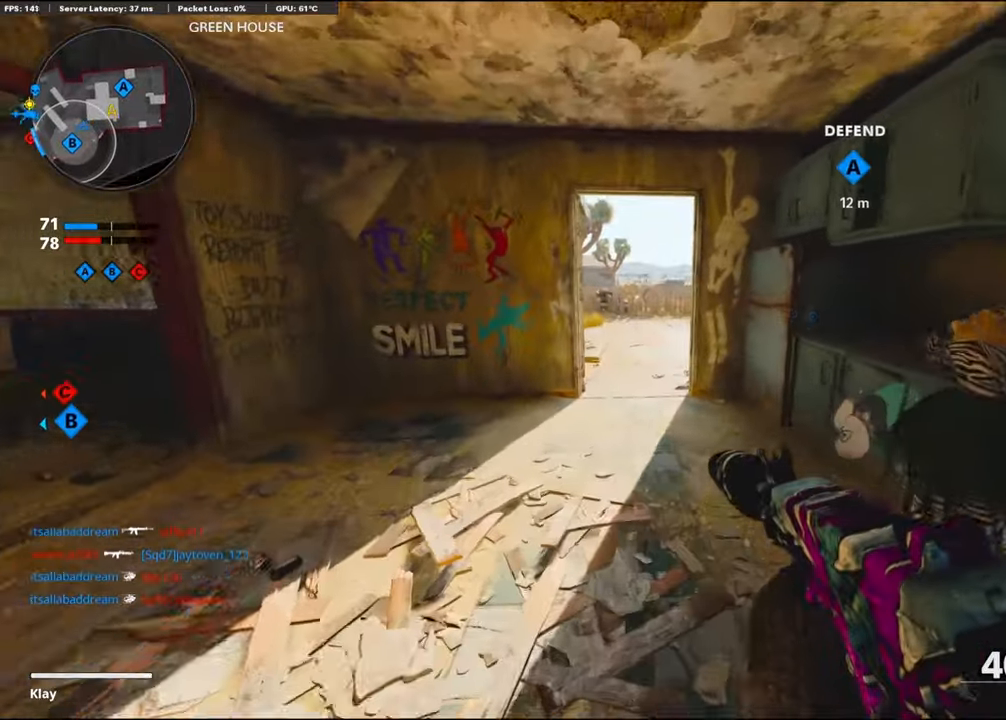
{"buttons": ["L3"], "left_stick": "up", "right_stick": "right", "events": [[50, "right_stick", "up"], [217, "right_stick", "up-right"], [333, "R3", "down"], [483, "right_stick", "right"], [500, "R3", "up"]]}
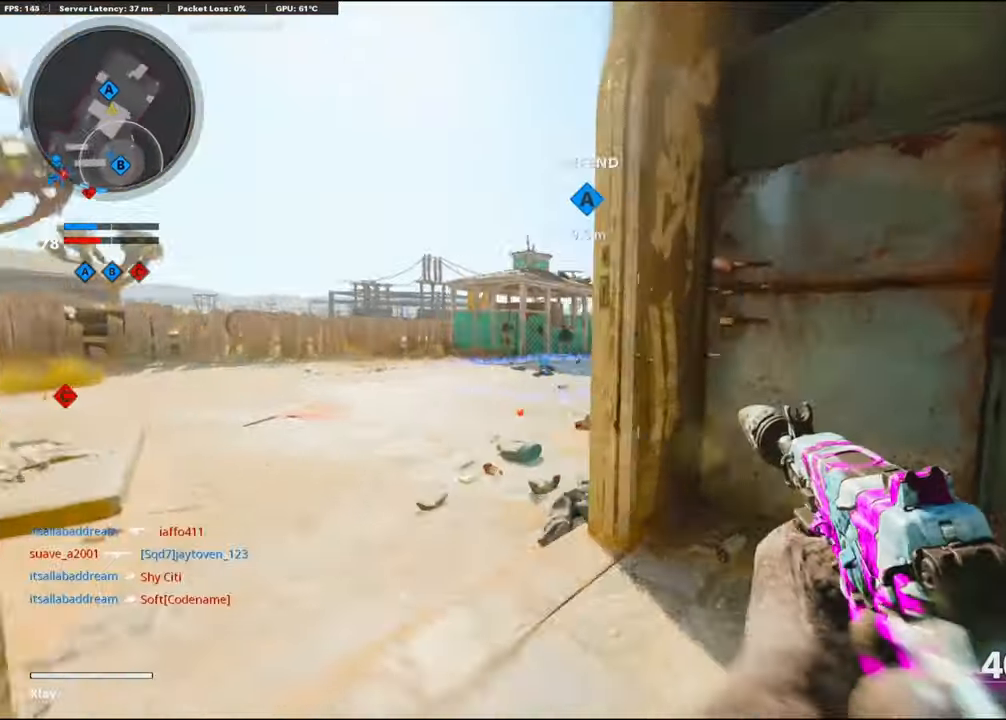
{"buttons": ["L1"], "left_stick": "left", "right_stick": "left", "events": [[67, "L3", "up"], [83, "L1", "down"], [117, "right_stick", "center"], [283, "right_stick", "left"], [317, "left_stick", "up-left"], [350, "right_stick", "center"], [417, "left_stick", "left"], [450, "right_stick", "left"]]}
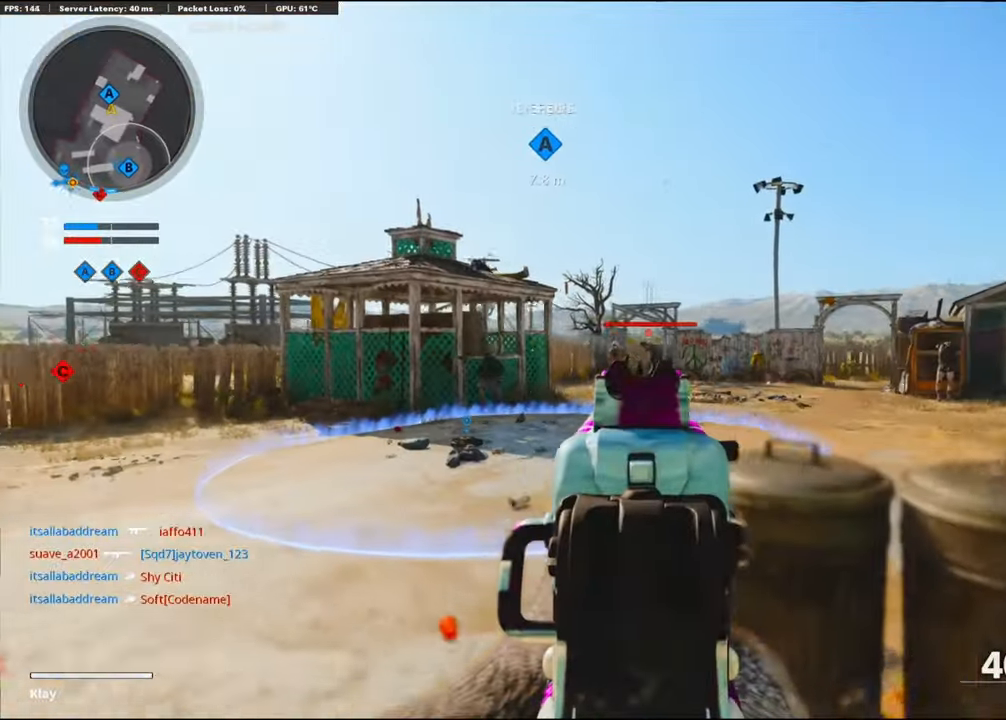
{"buttons": ["L1", "R1"], "left_stick": "down-right", "right_stick": "down", "events": [[67, "R1", "down"], [117, "right_stick", "center"], [133, "left_stick", "down-right"], [200, "right_stick", "down"], [267, "right_stick", "down-left"], [417, "right_stick", "down"]]}
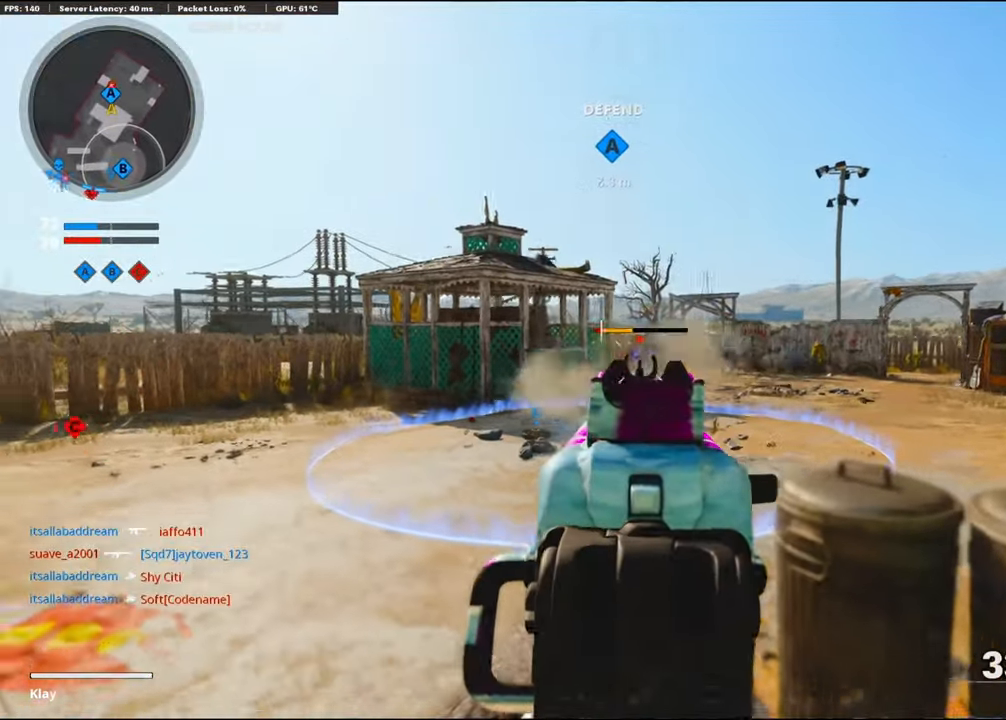
{"buttons": [], "left_stick": "down-right", "right_stick": "center", "events": [[117, "right_stick", "center"], [267, "L1", "up"], [300, "R1", "up"]]}
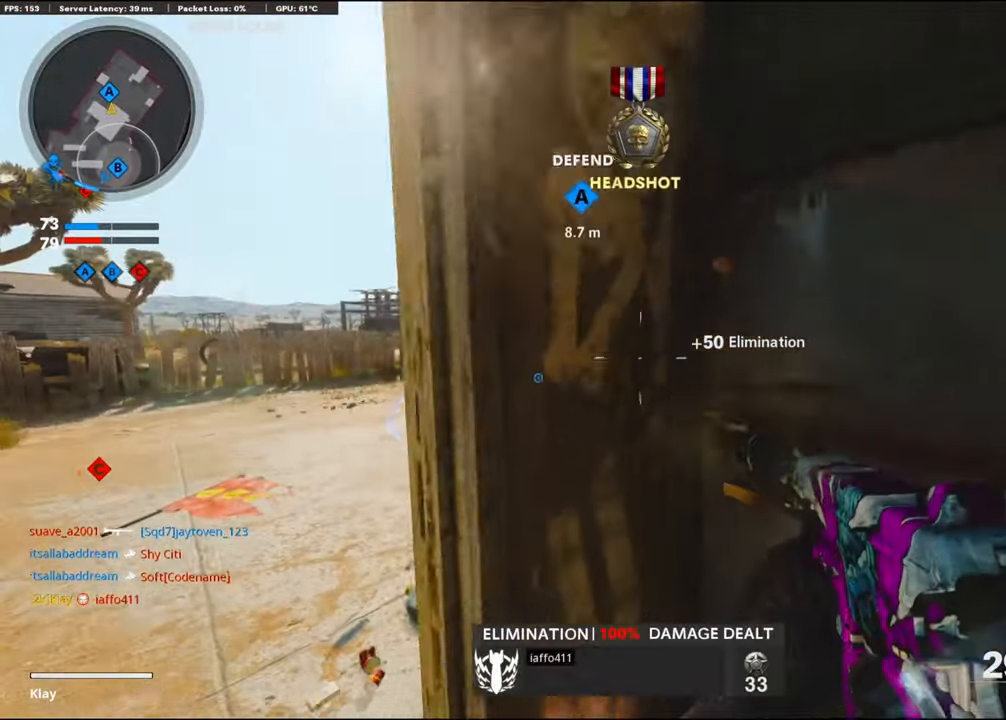
{"buttons": [], "left_stick": "center", "right_stick": "center", "events": [[50, "left_stick", "left"], [100, "R2", "down"], [267, "left_stick", "up-left"], [433, "left_stick", "center"], [450, "R2", "up"]]}
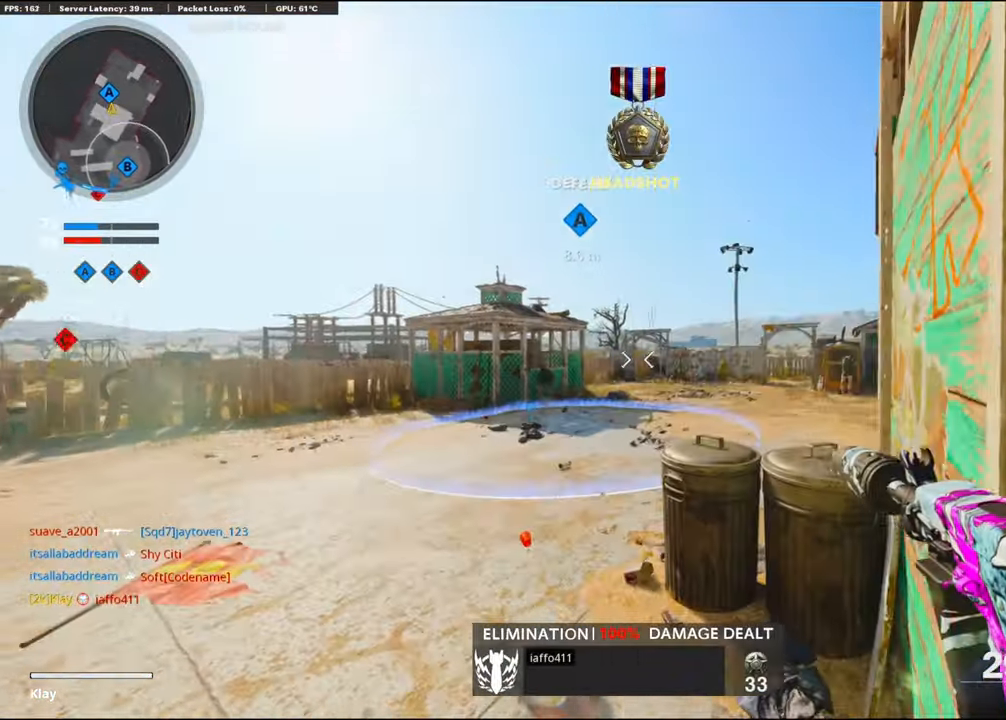
{"buttons": [], "left_stick": "up", "right_stick": "center", "events": [[167, "left_stick", "up"], [333, "left_stick", "center"], [400, "left_stick", "up"]]}
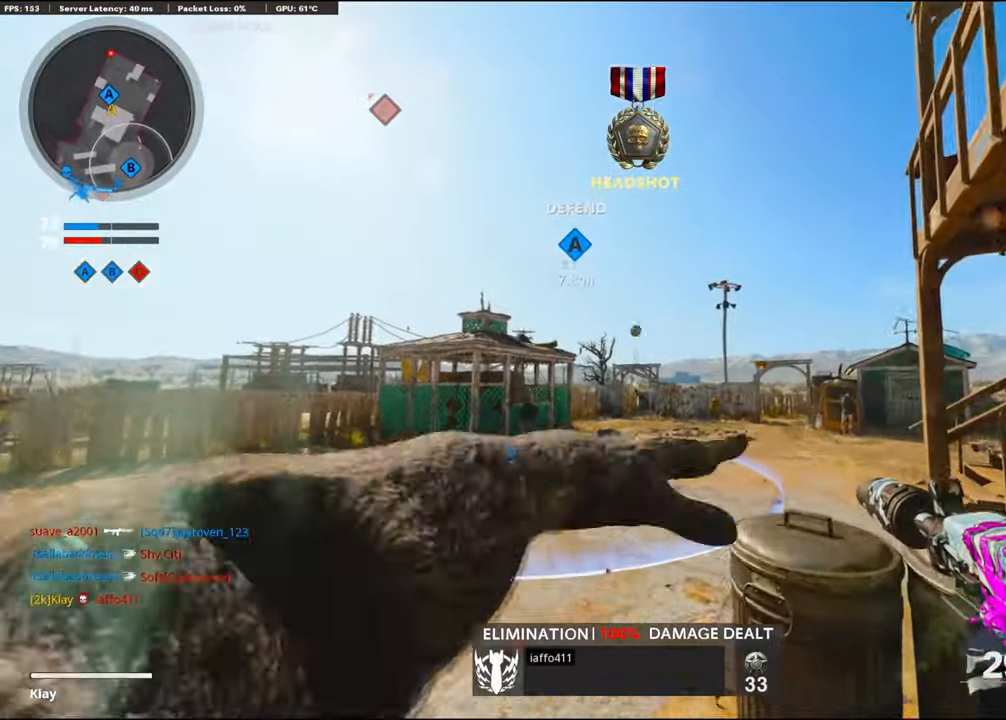
{"buttons": [], "left_stick": "up-left", "right_stick": "center", "events": [[33, "left_stick", "center"], [100, "left_stick", "left"], [233, "left_stick", "up-left"], [350, "right_stick", "down"], [450, "right_stick", "center"]]}
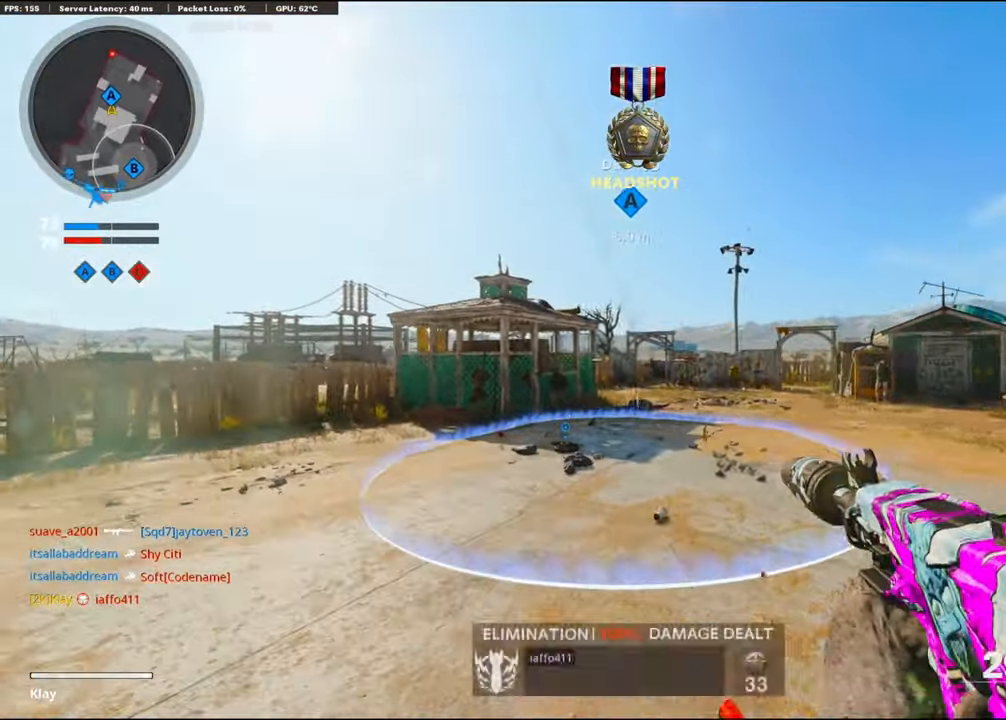
{"buttons": ["L3"], "left_stick": "up-left", "right_stick": "center", "events": [[183, "L3", "down"]]}
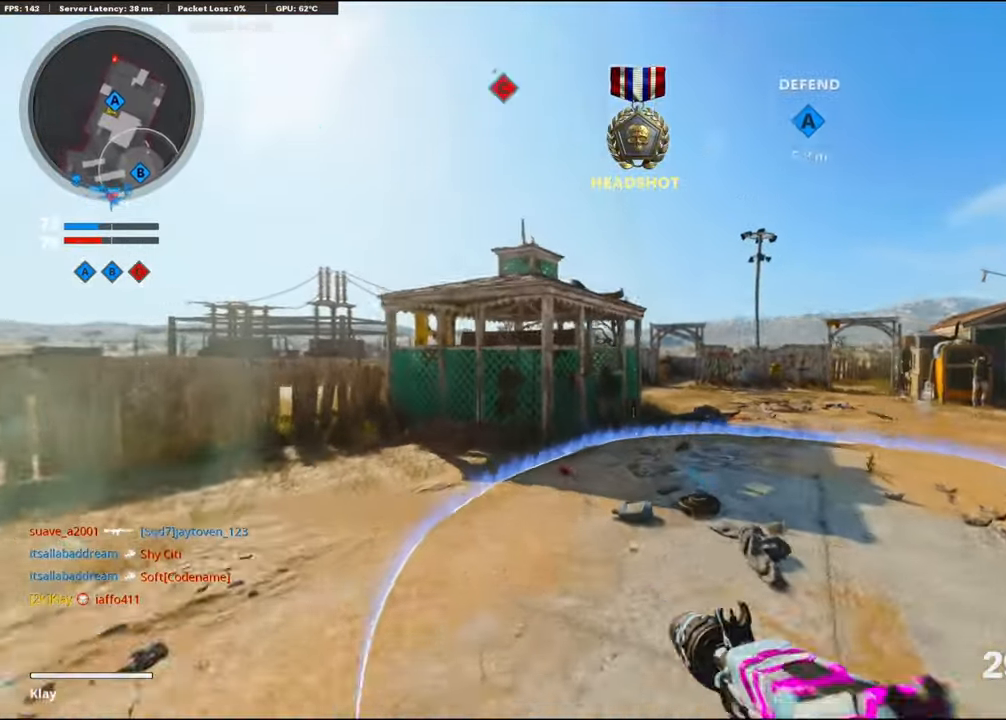
{"buttons": ["L1"], "left_stick": "up-left", "right_stick": "center", "events": [[17, "R3", "down"], [100, "L3", "up"], [133, "R3", "up"], [133, "right_stick", "right"], [217, "right_stick", "center"], [233, "SQUARE", "down"], [333, "SQUARE", "up"], [350, "L1", "down"]]}
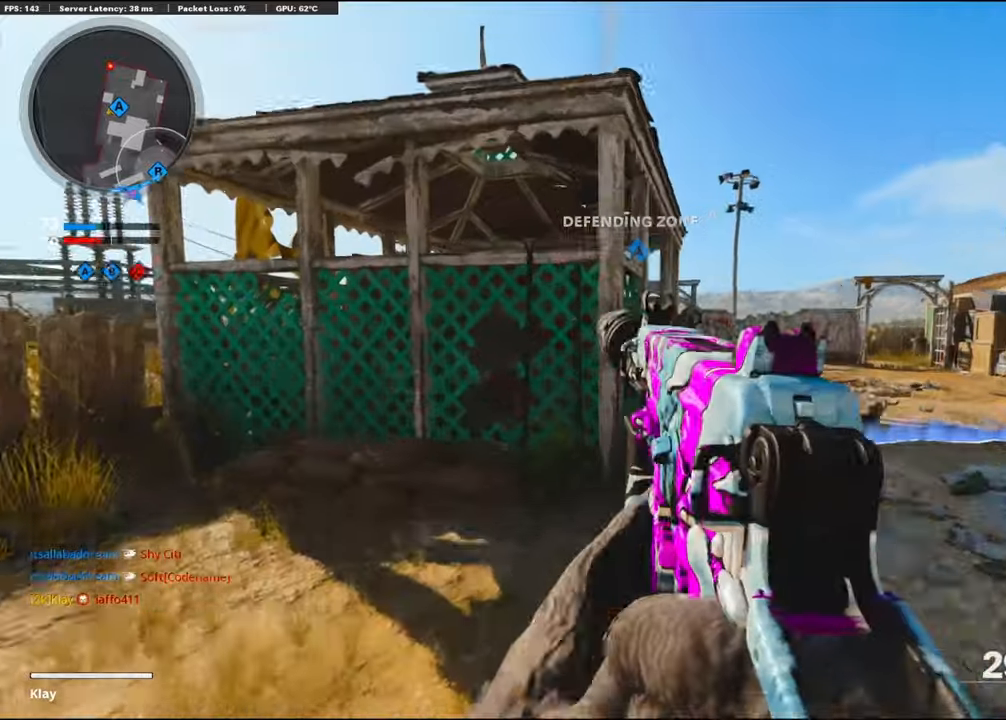
{"buttons": [], "left_stick": "up-right", "right_stick": "center", "events": [[17, "L1", "up"], [217, "left_stick", "up-right"]]}
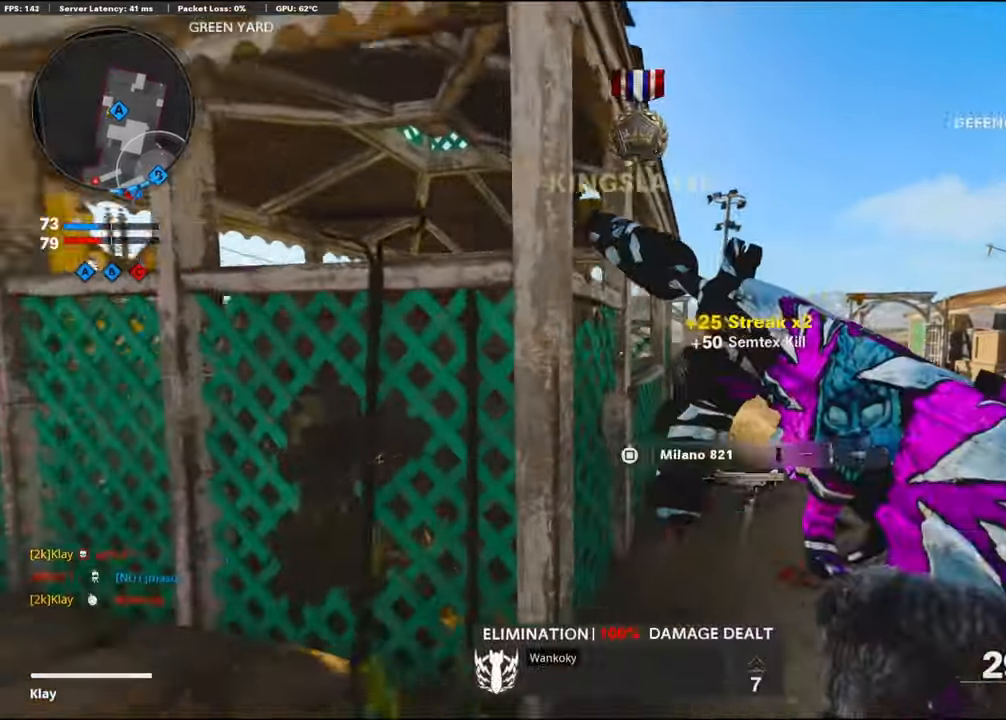
{"buttons": [], "left_stick": "up-right", "right_stick": "right", "events": [[67, "L3", "down"], [167, "L3", "up"], [500, "right_stick", "right"]]}
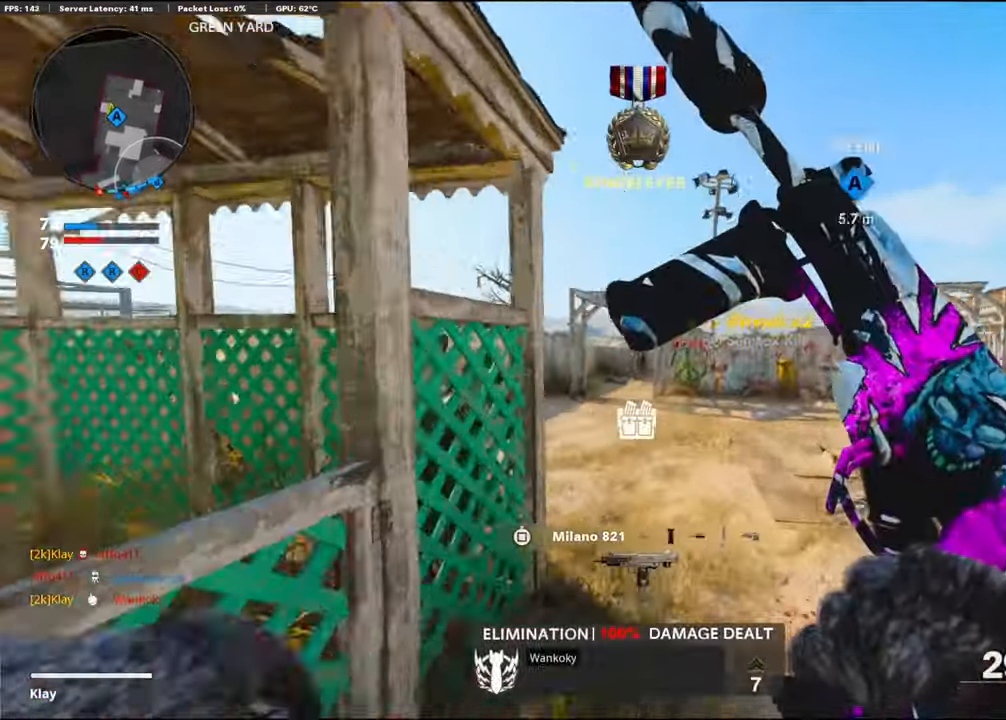
{"buttons": [], "left_stick": "up-left", "right_stick": "right", "events": [[67, "left_stick", "up"], [167, "right_stick", "center"], [234, "right_stick", "left"], [317, "left_stick", "up-left"], [350, "right_stick", "center"], [484, "right_stick", "right"]]}
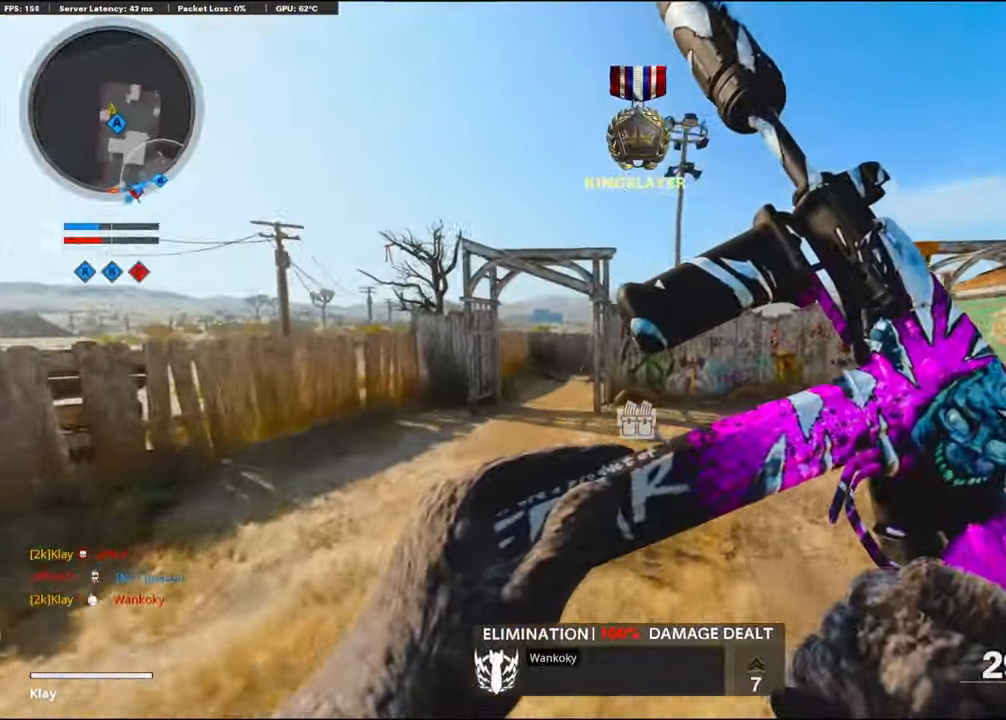
{"buttons": ["TRIANGLE"], "left_stick": "up-left", "right_stick": "center", "events": [[84, "R3", "down"], [84, "right_stick", "center"], [250, "R3", "up"], [250, "right_stick", "right"], [334, "right_stick", "center"], [467, "TRIANGLE", "down"]]}
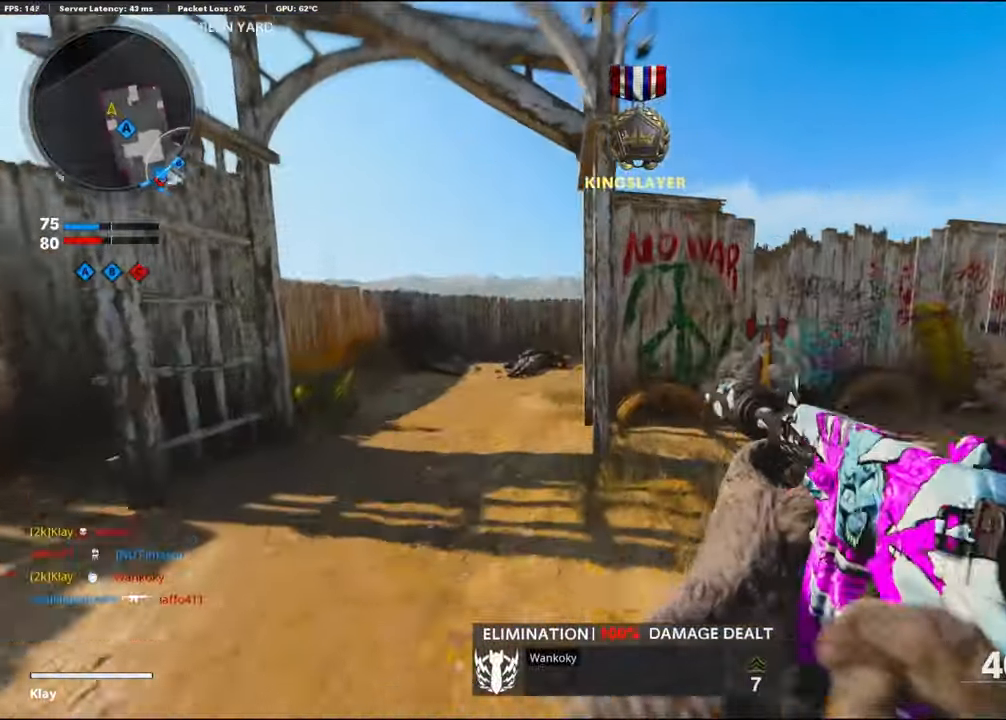
{"buttons": [], "left_stick": "up-left", "right_stick": "center", "events": [[67, "TRIANGLE", "up"], [84, "TRIANGLE", "down"], [134, "L3", "down"], [167, "TRIANGLE", "up"], [250, "TRIANGLE", "down"], [317, "TRIANGLE", "up"], [367, "L3", "up"], [367, "TRIANGLE", "down"], [450, "TRIANGLE", "up"]]}
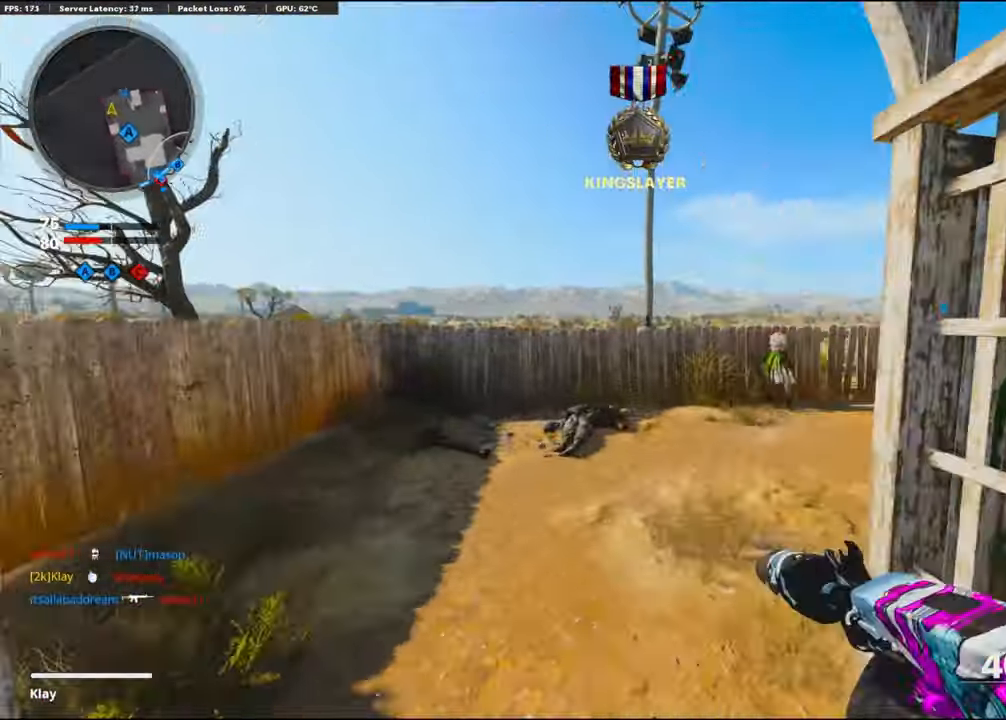
{"buttons": [], "left_stick": "up-right", "right_stick": "center", "events": [[100, "right_stick", "right"], [167, "TRIANGLE", "down"], [200, "left_stick", "center"], [234, "TRIANGLE", "up"], [267, "left_stick", "right"], [334, "TRIANGLE", "down"], [384, "left_stick", "up-right"], [417, "right_stick", "center"], [434, "TRIANGLE", "up"]]}